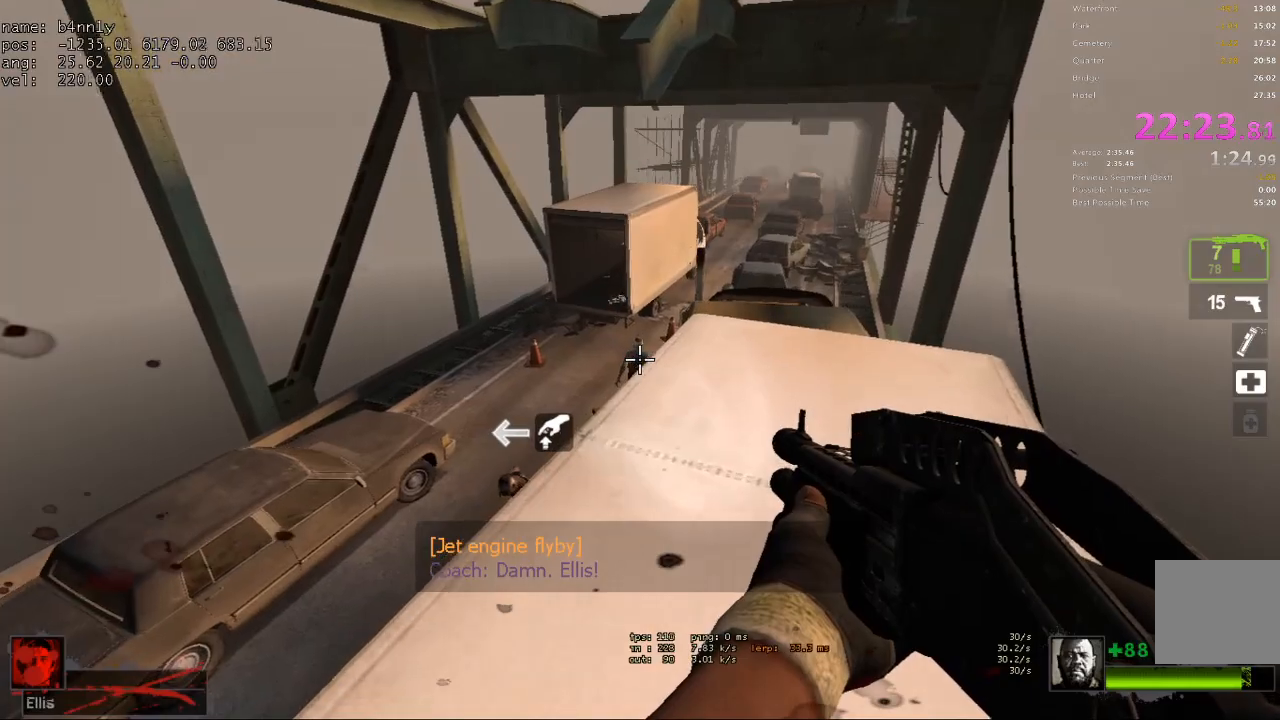
Gameplay with keyboard; each line is a JSON object with the keys held at the frame after it. "events" lists presses ("down") and releases ("up") of "1", "2", "3", "4", "5", "a", "alt", "c", "caps_lock", "ctrl", "d", "e", "f", "g", "q", "r", "s", "shift", "space", "t", "tab", "v", "w", "x" and "z" between this image and that frame as [ms after this image, input, new state], when the widget could be followed in between. No other keys are recorded. Mouse input is not recorded.
{"keys": ["w"], "events": [[133, "d", "up"], [267, "d", "down"], [450, "d", "up"]]}
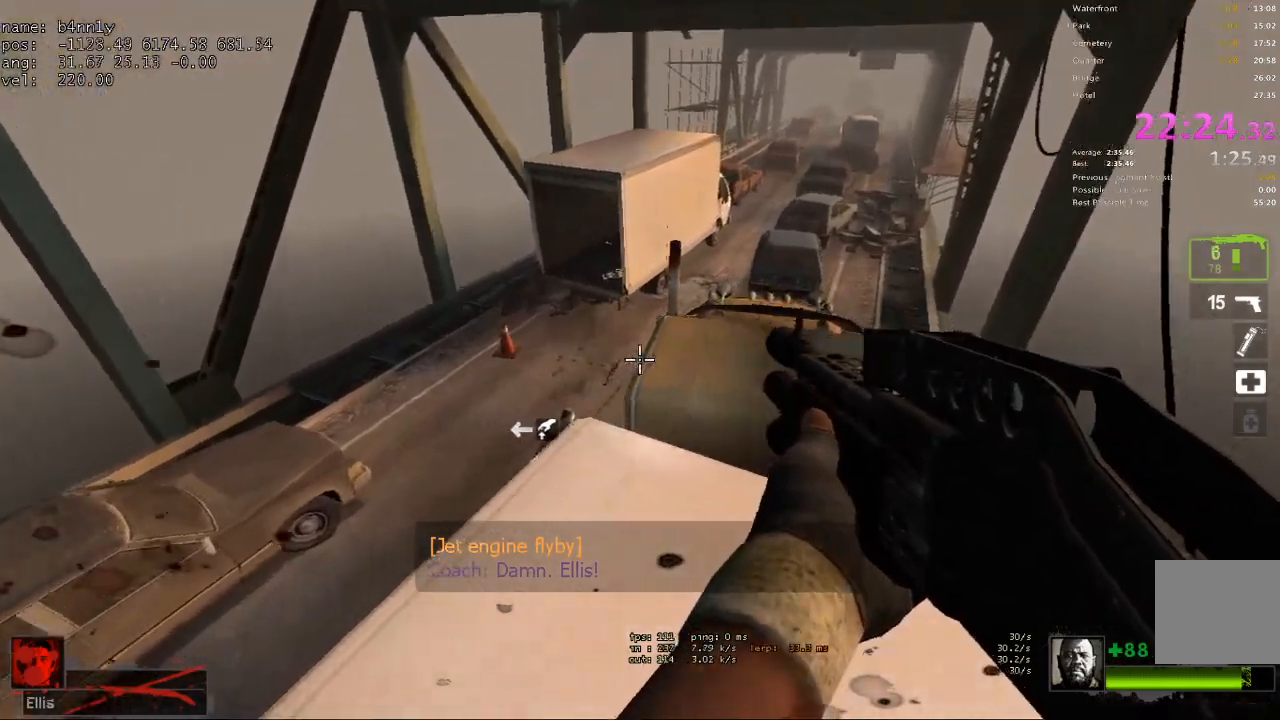
{"keys": ["d"], "events": [[233, "space", "down"], [283, "r", "down"], [333, "space", "up"], [333, "w", "up"], [383, "r", "up"], [417, "d", "down"]]}
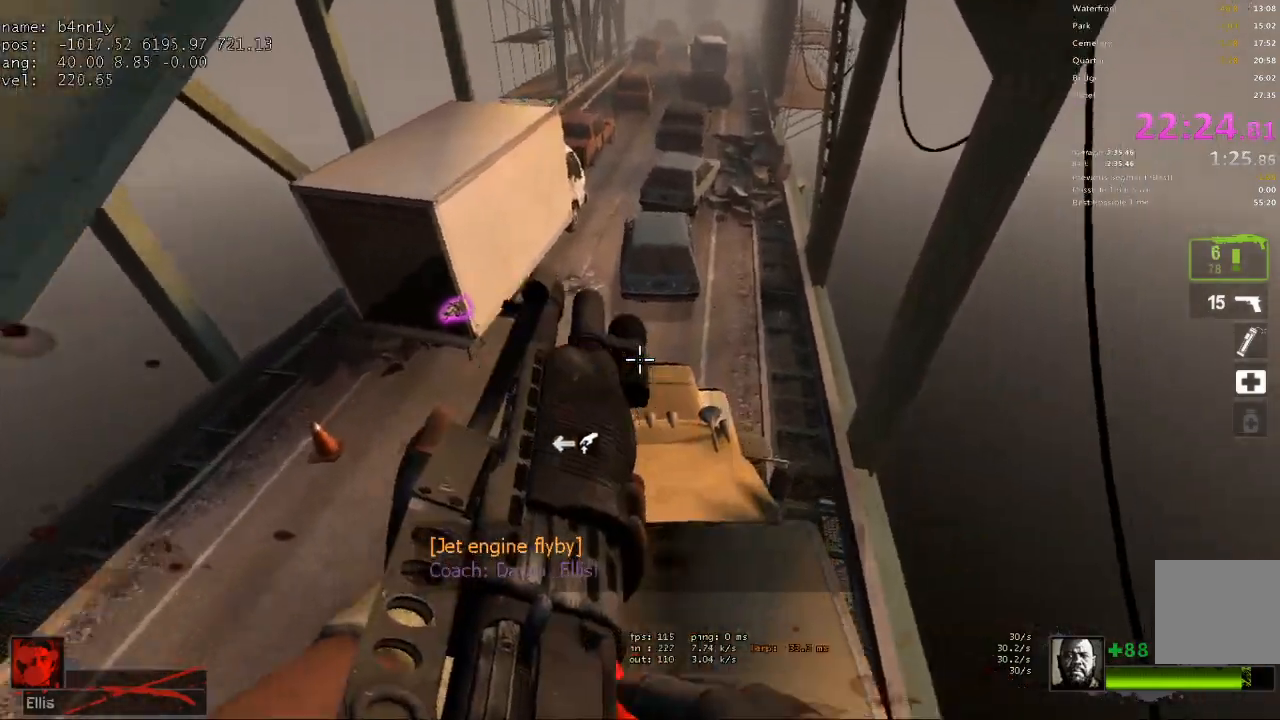
{"keys": ["a", "space"], "events": [[117, "a", "down"], [117, "d", "up"], [483, "space", "down"]]}
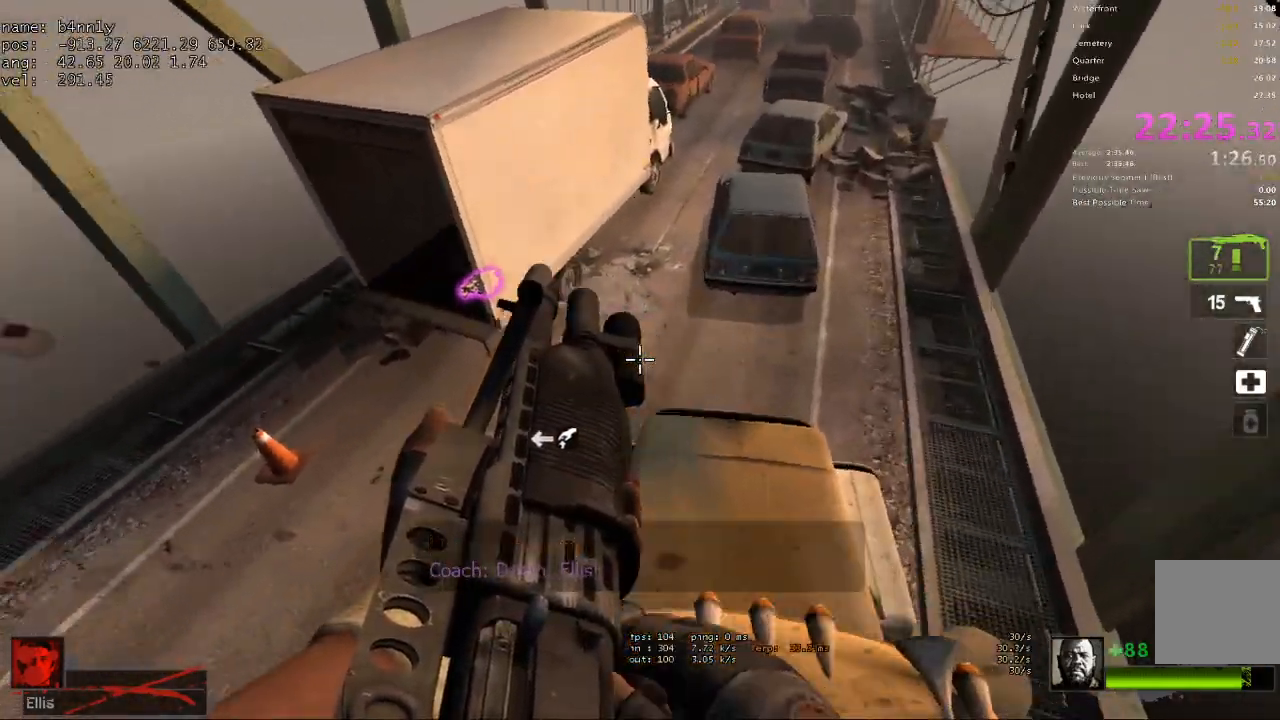
{"keys": ["d"], "events": [[33, "d", "down"], [83, "a", "up"], [117, "space", "up"]]}
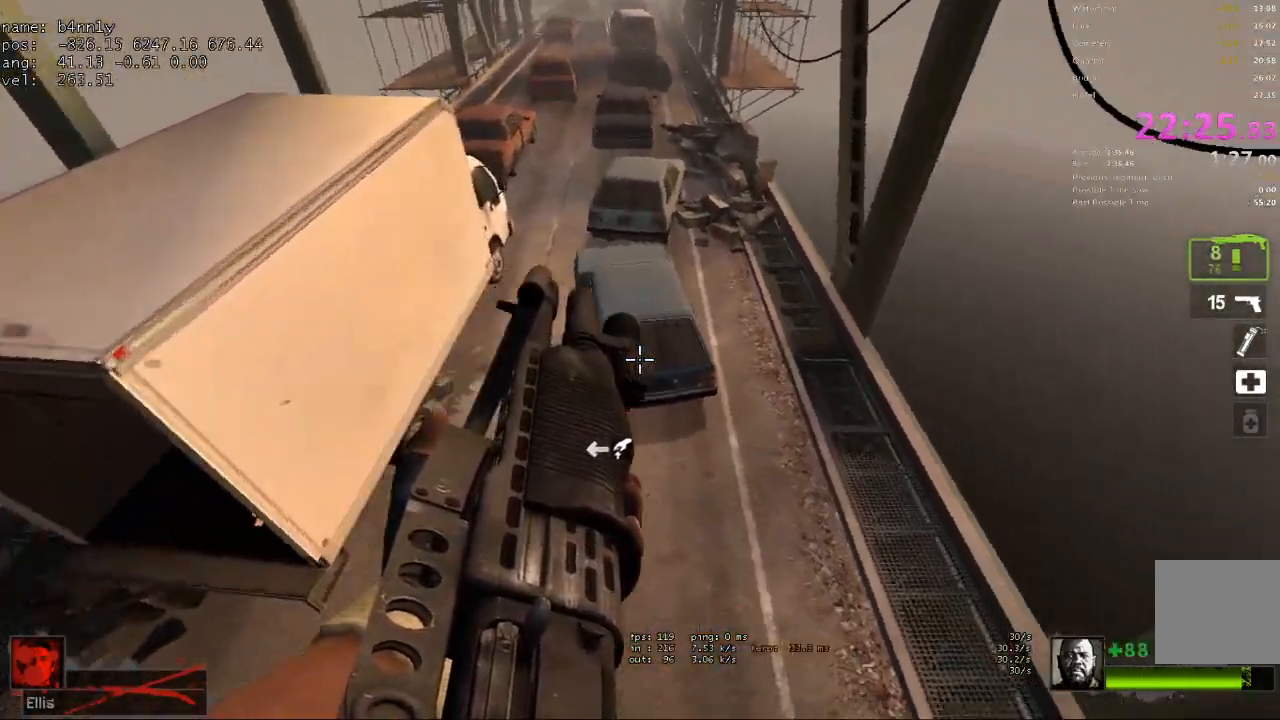
{"keys": ["w"], "events": [[283, "a", "down"], [283, "d", "up"], [417, "a", "up"], [417, "w", "down"]]}
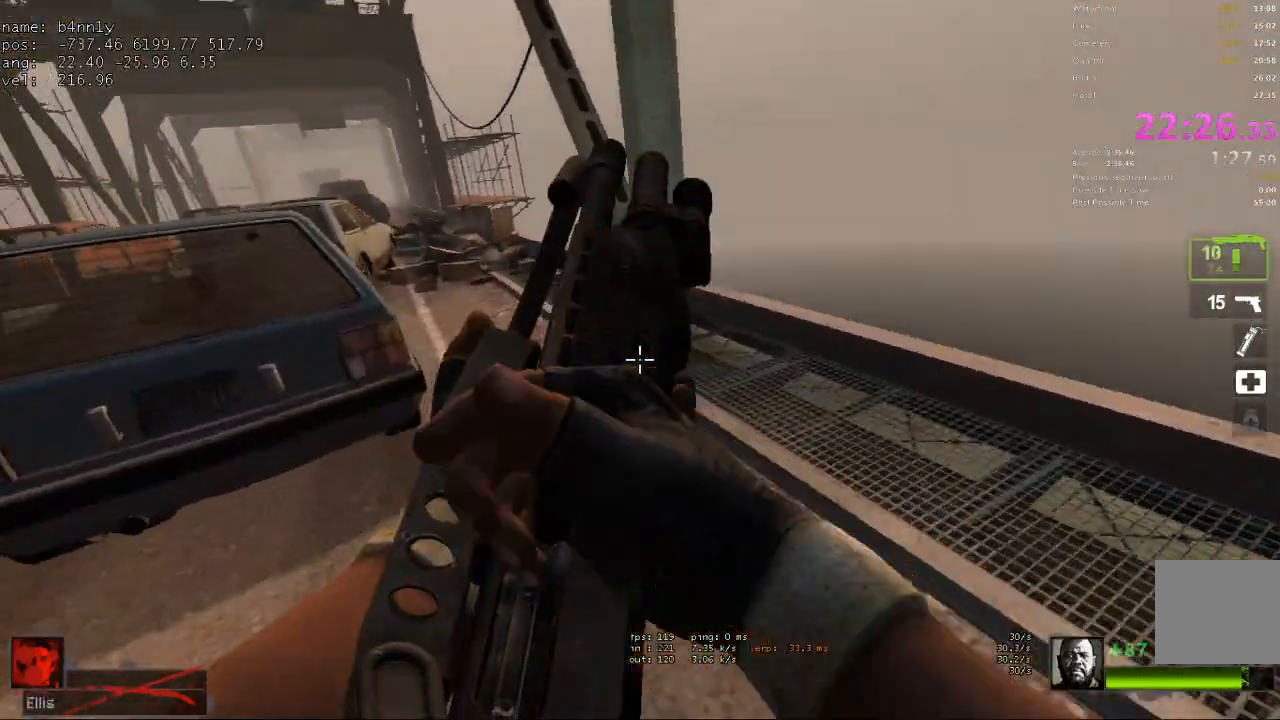
{"keys": ["d"], "events": [[383, "d", "down"], [433, "w", "up"]]}
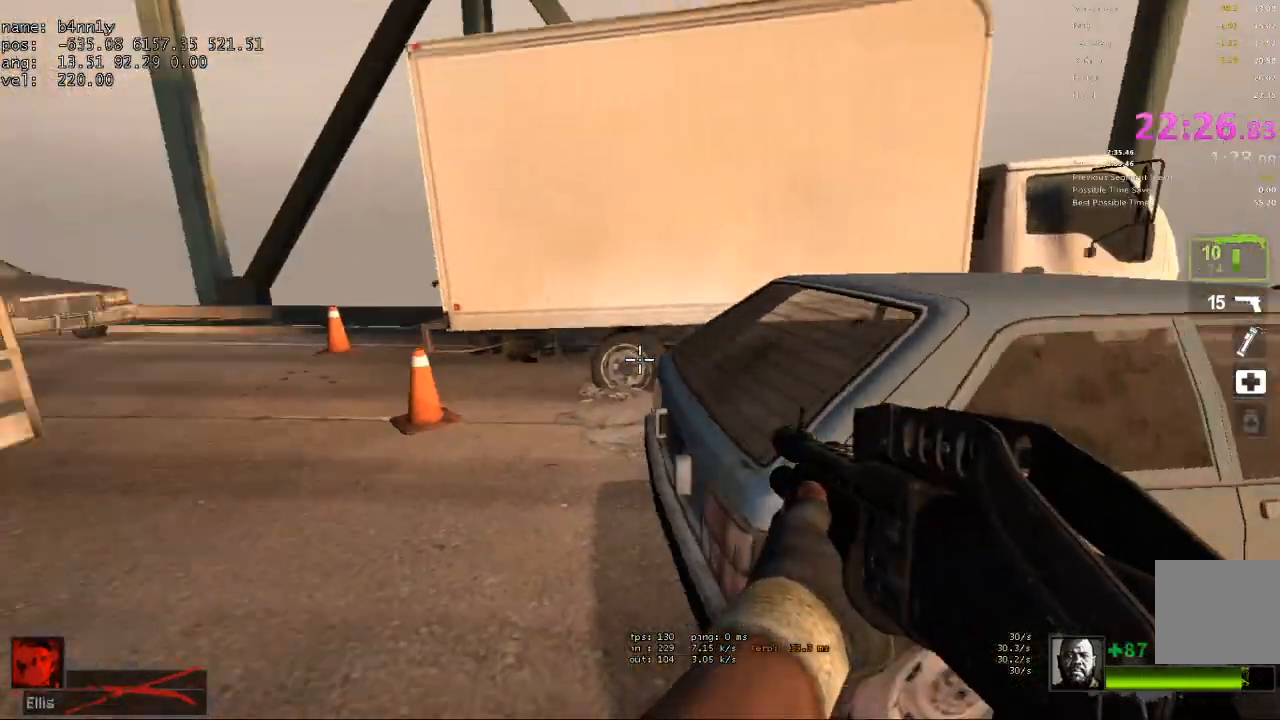
{"keys": ["w"], "events": [[167, "w", "down"], [267, "d", "up"]]}
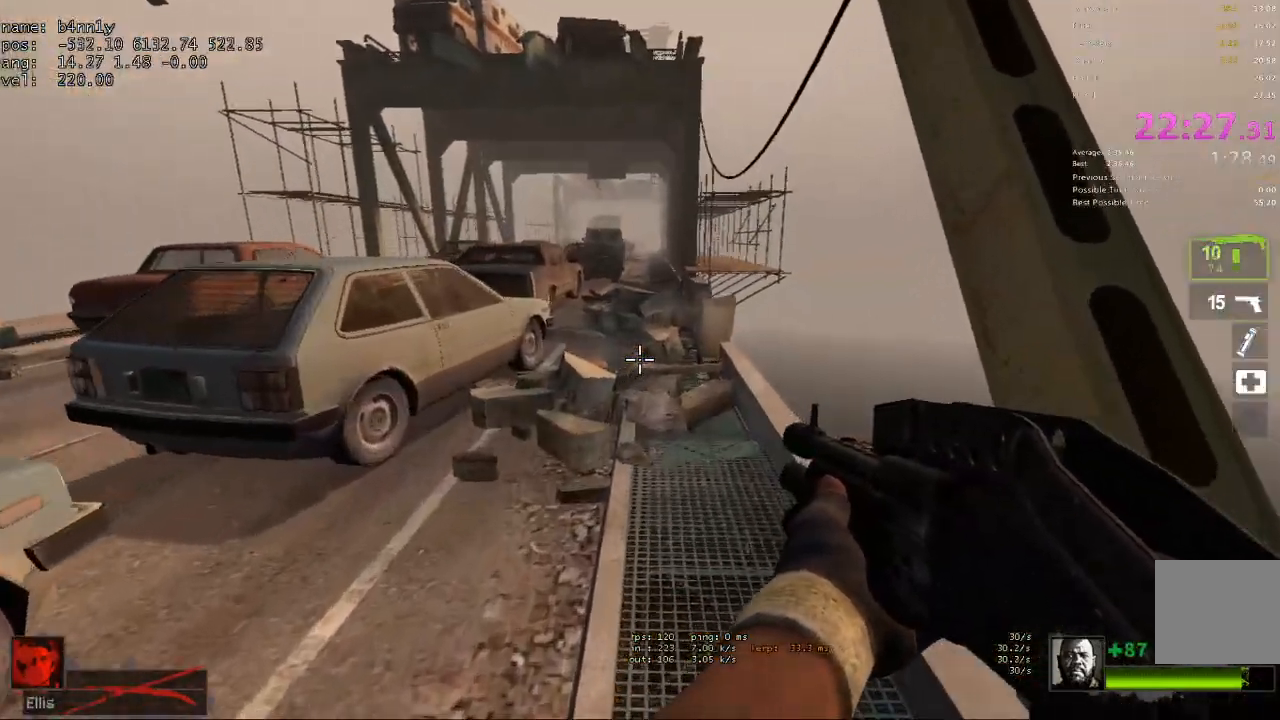
{"keys": ["a"], "events": [[333, "space", "down"], [417, "a", "down"], [417, "space", "up"], [417, "w", "up"]]}
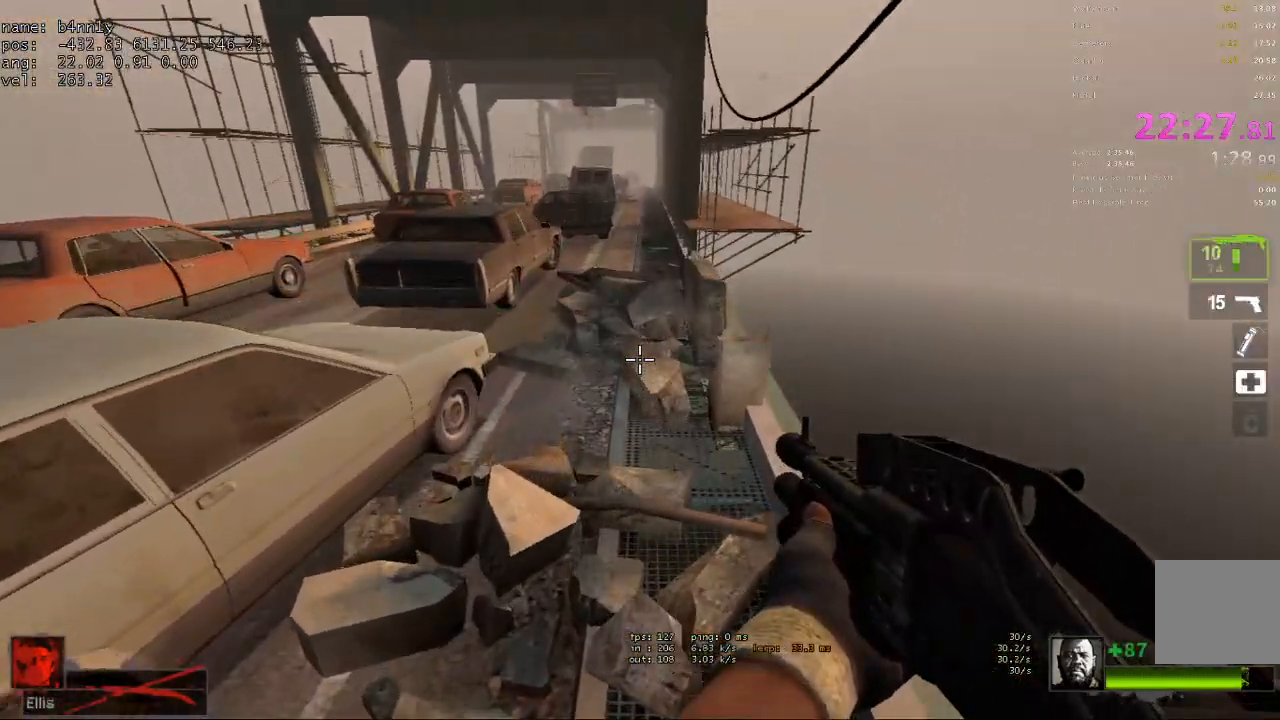
{"keys": ["d", "space", "w"], "events": [[17, "w", "down"], [50, "a", "up"], [433, "space", "down"], [483, "d", "down"]]}
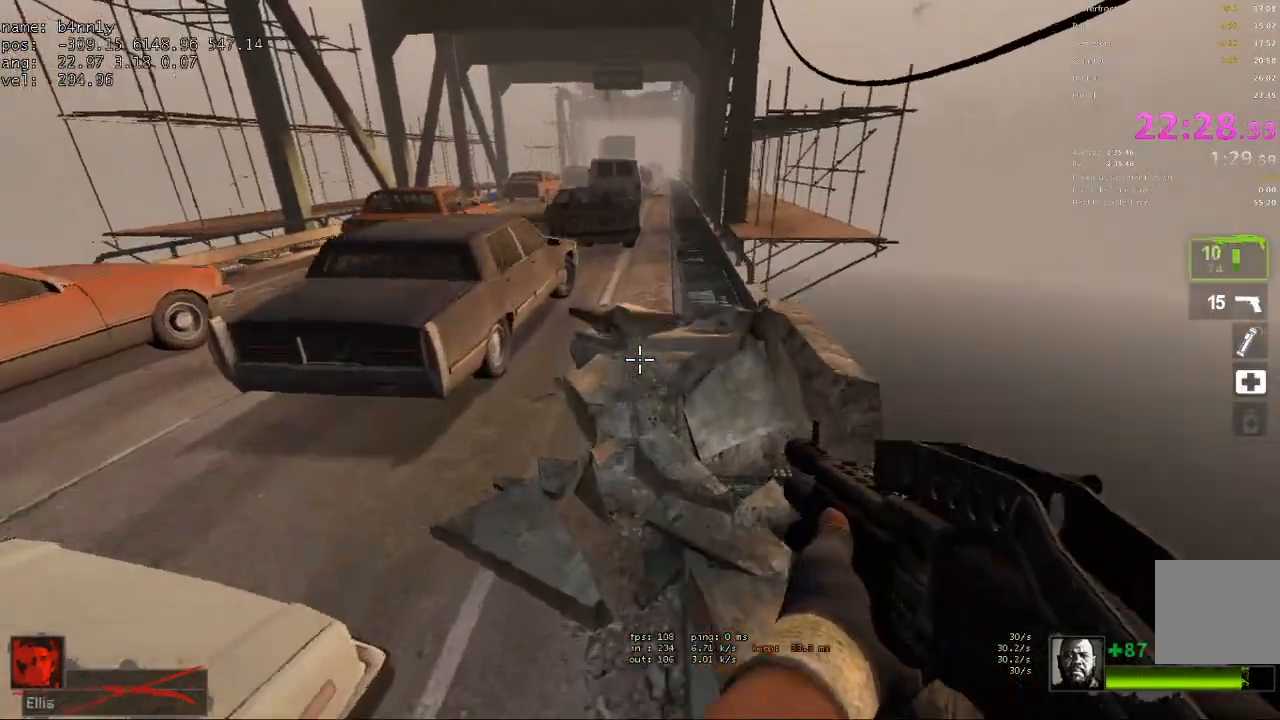
{"keys": ["w"], "events": [[33, "space", "up"], [33, "w", "up"], [217, "d", "up"], [267, "a", "down"], [350, "w", "down"], [400, "a", "up"]]}
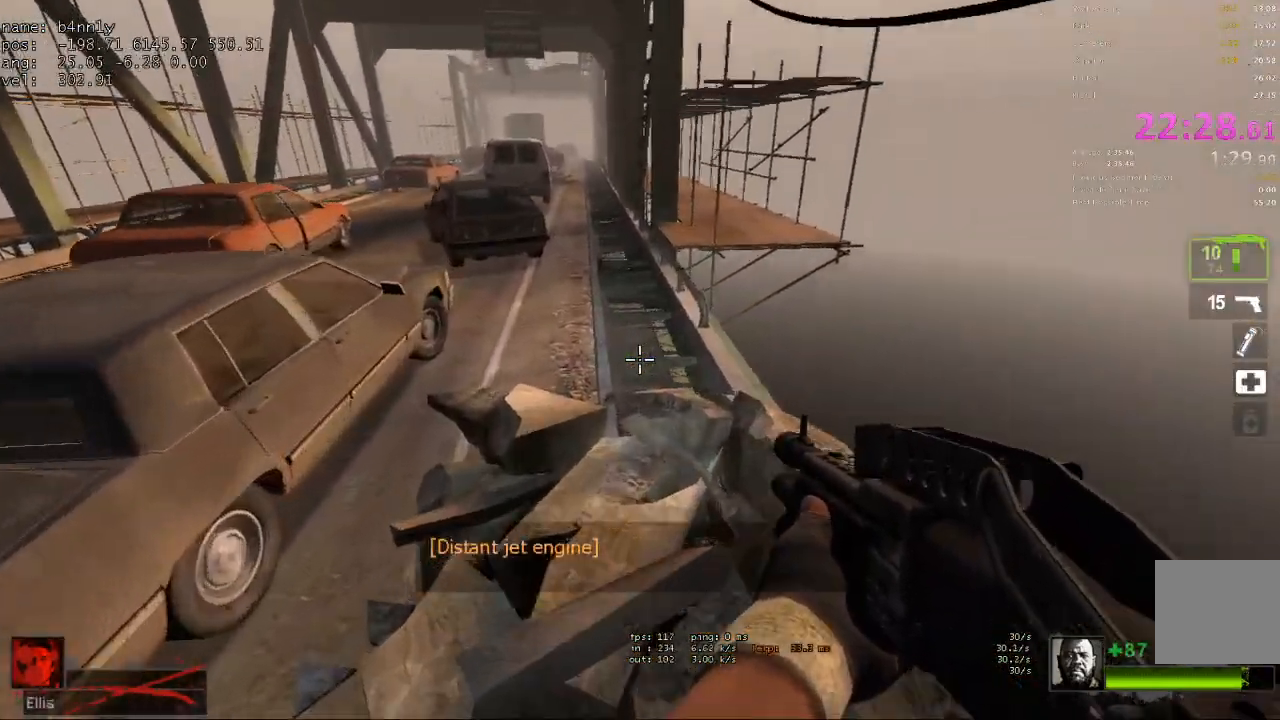
{"keys": ["a", "space"], "events": [[417, "a", "down"], [417, "space", "down"], [467, "w", "up"]]}
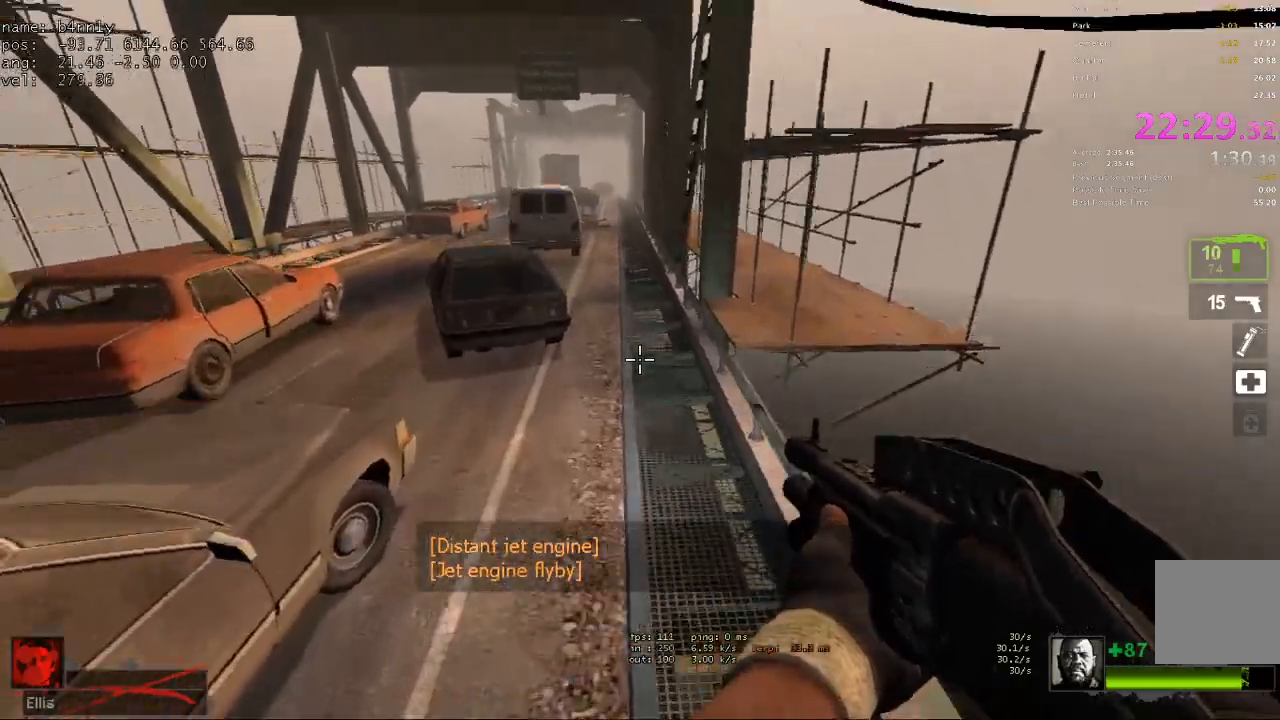
{"keys": ["d"], "events": [[50, "d", "down"], [50, "space", "up"], [150, "a", "up"]]}
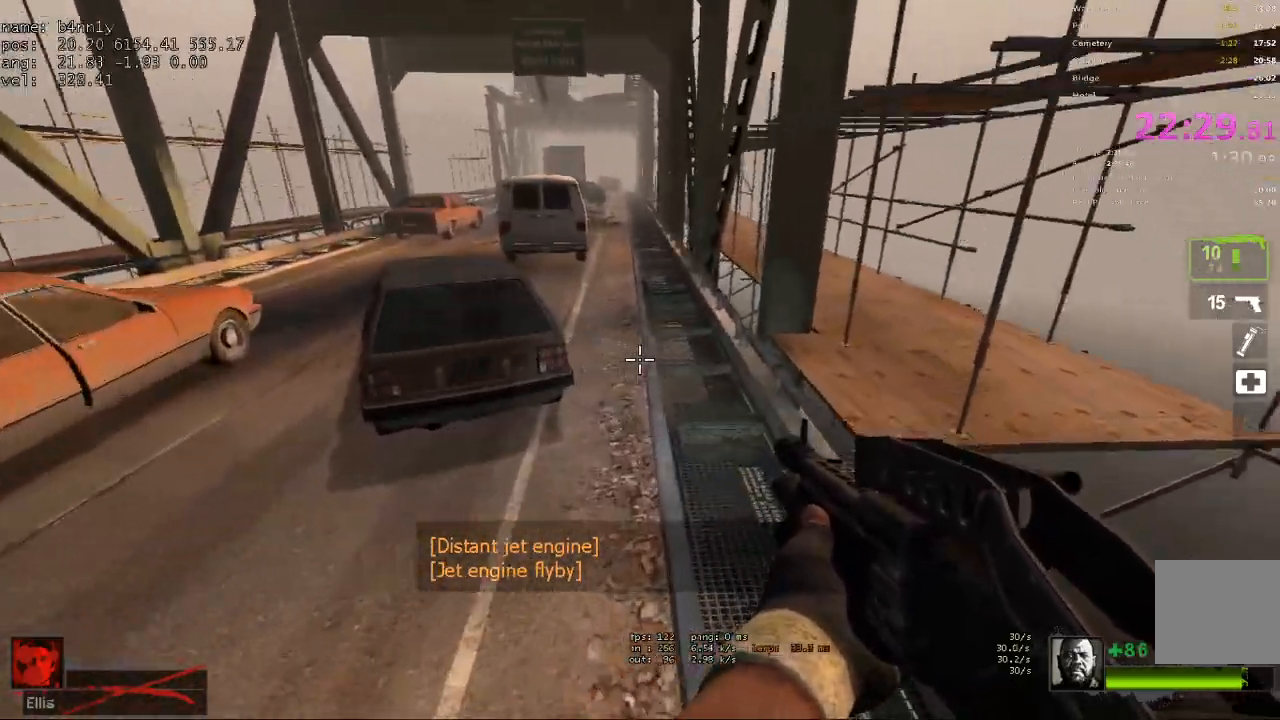
{"keys": ["a"], "events": [[167, "space", "down"], [217, "a", "down"], [217, "d", "up"], [300, "space", "up"]]}
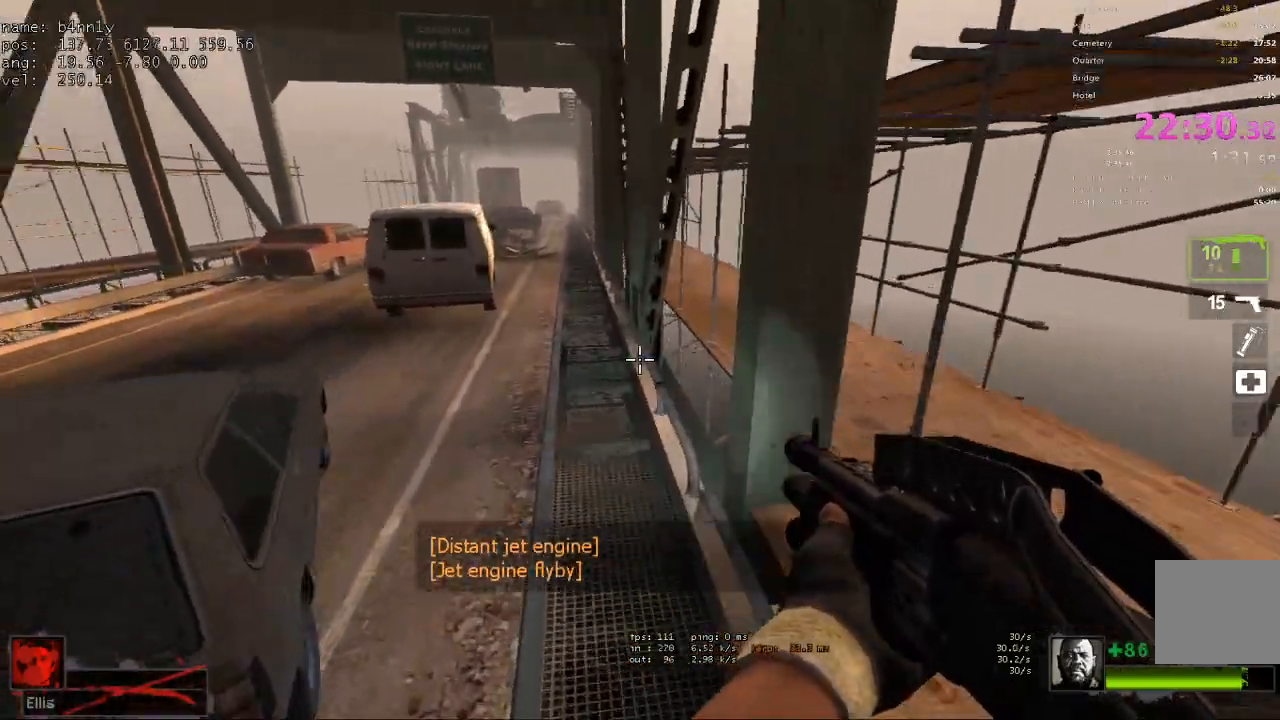
{"keys": ["d"], "events": [[267, "space", "down"], [367, "d", "down"], [417, "a", "up"], [417, "space", "up"]]}
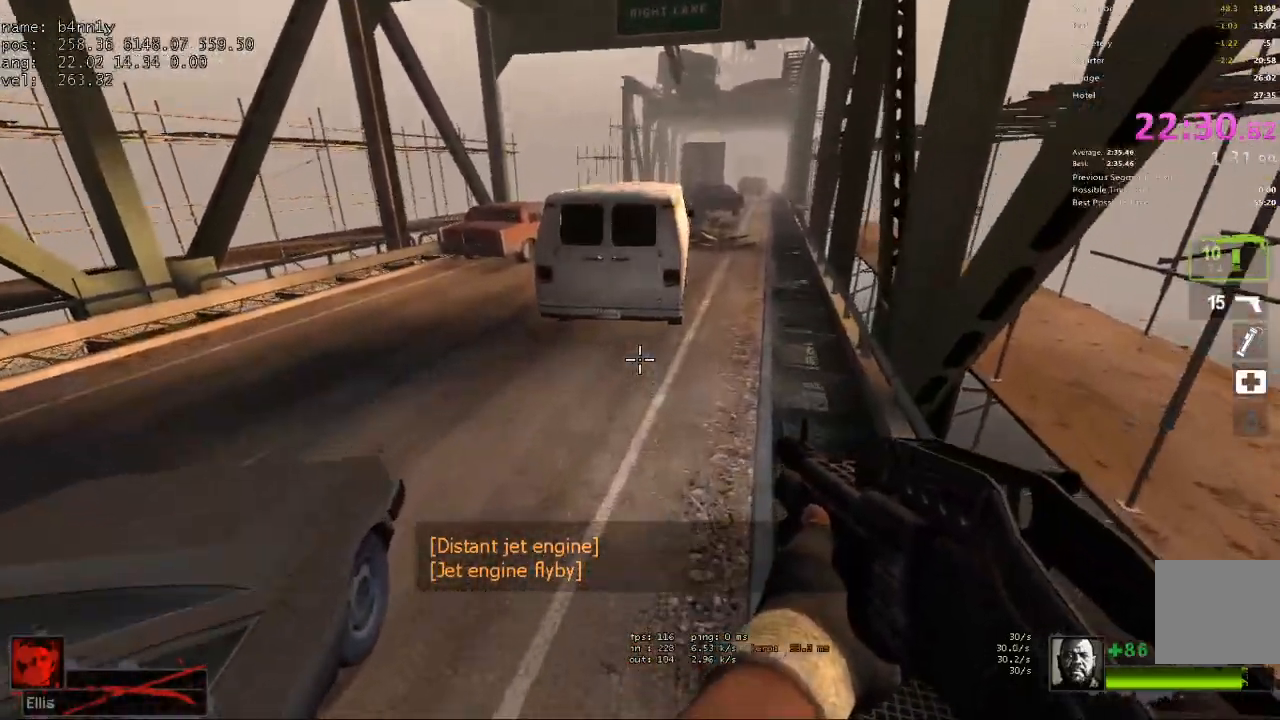
{"keys": ["a", "space"], "events": [[433, "a", "down"], [433, "space", "down"], [483, "d", "up"]]}
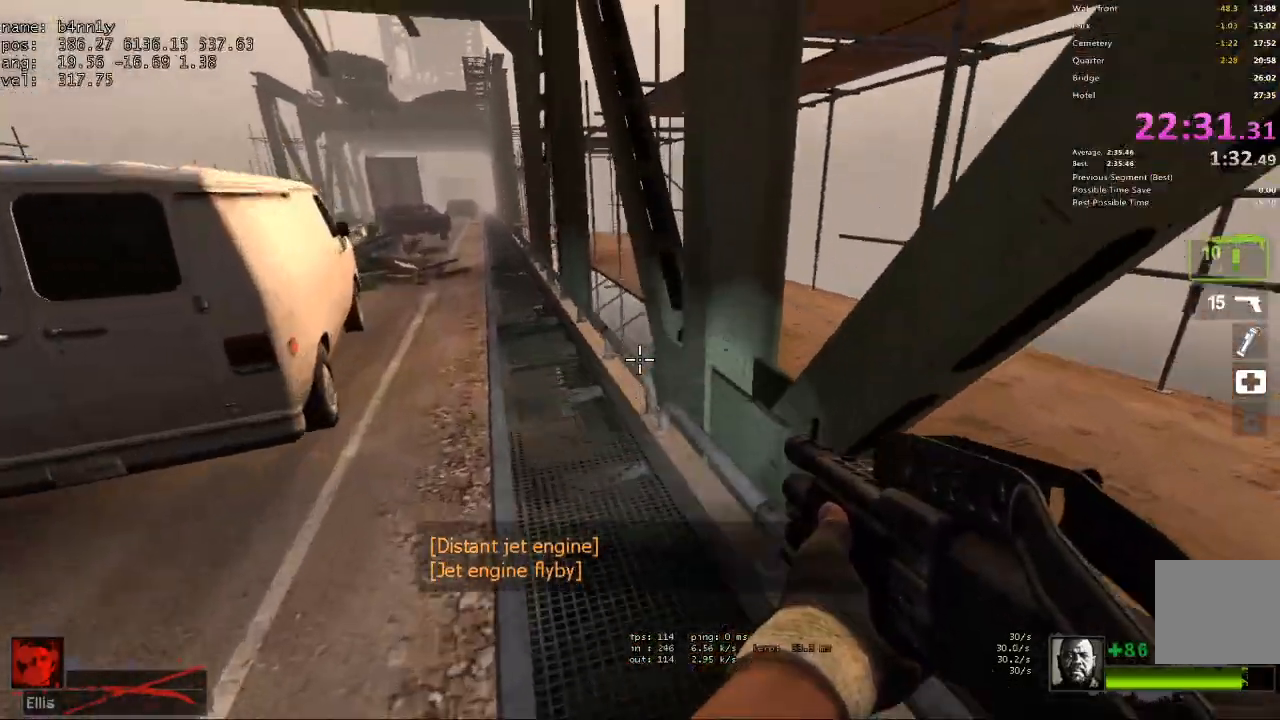
{"keys": ["a"], "events": [[67, "space", "up"]]}
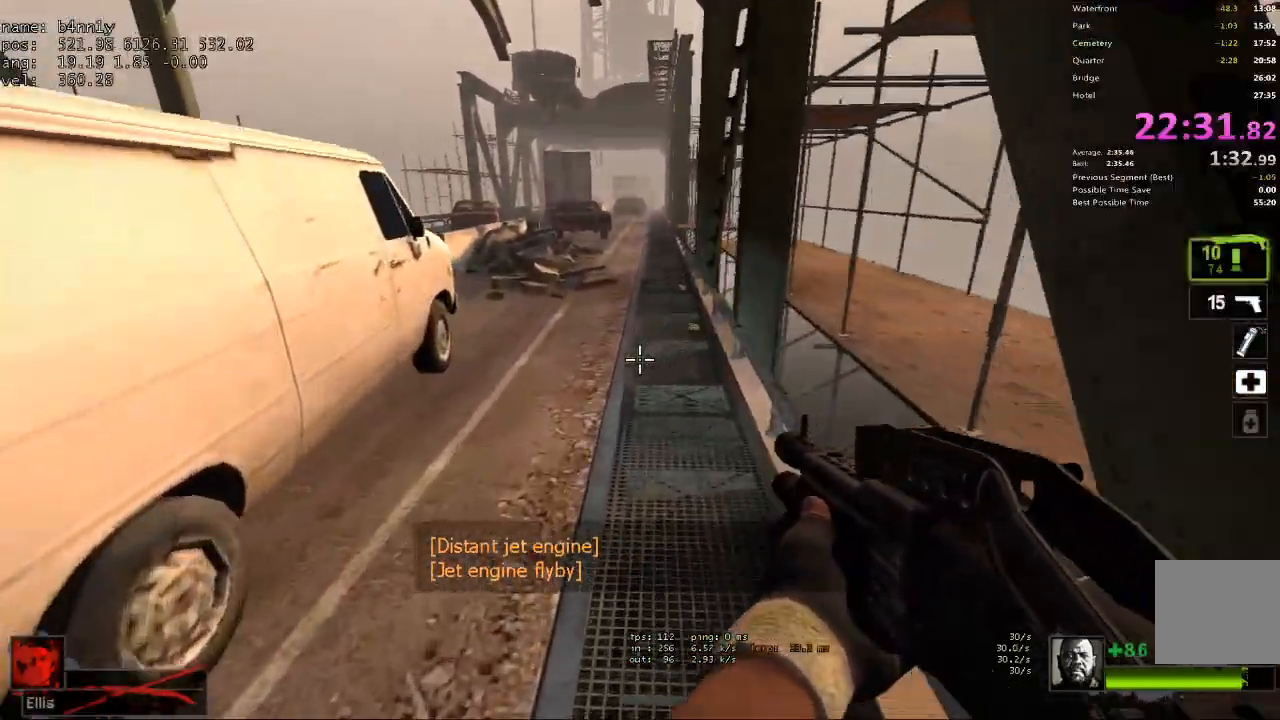
{"keys": ["d"], "events": [[33, "space", "down"], [133, "d", "down"], [183, "a", "up"], [183, "space", "up"]]}
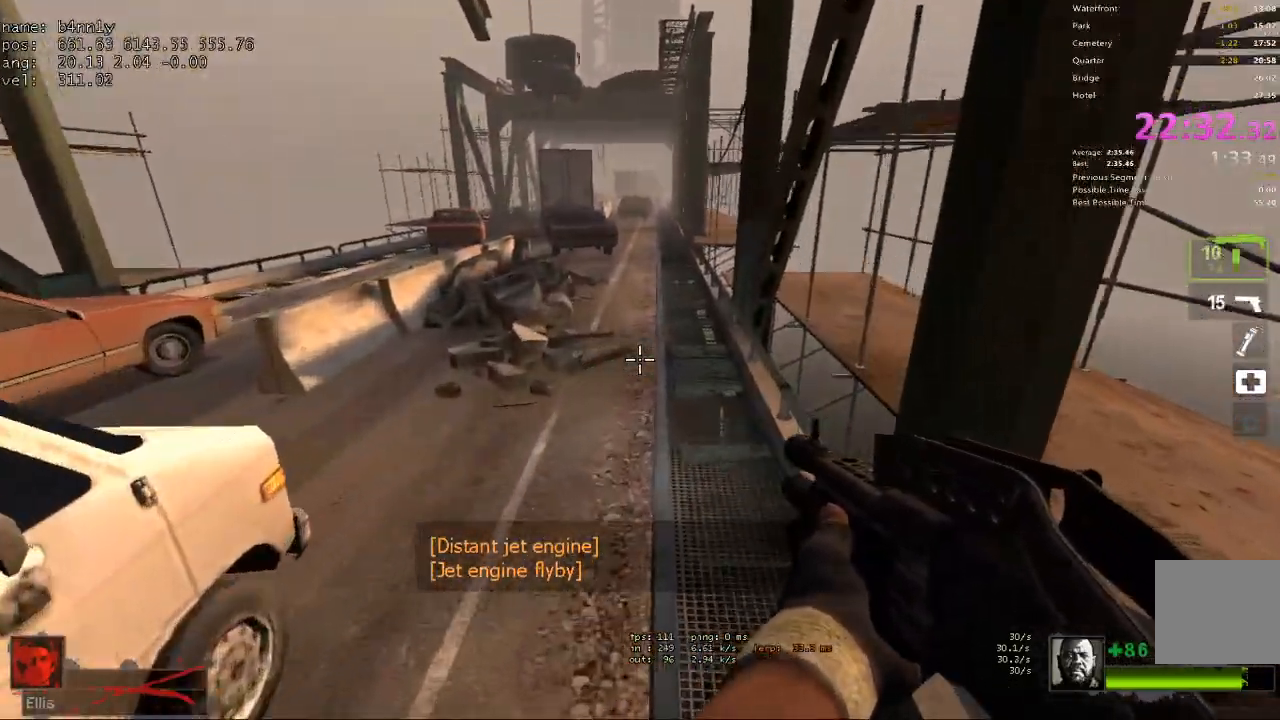
{"keys": ["a"], "events": [[167, "space", "down"], [233, "a", "down"], [233, "d", "up"], [383, "space", "up"]]}
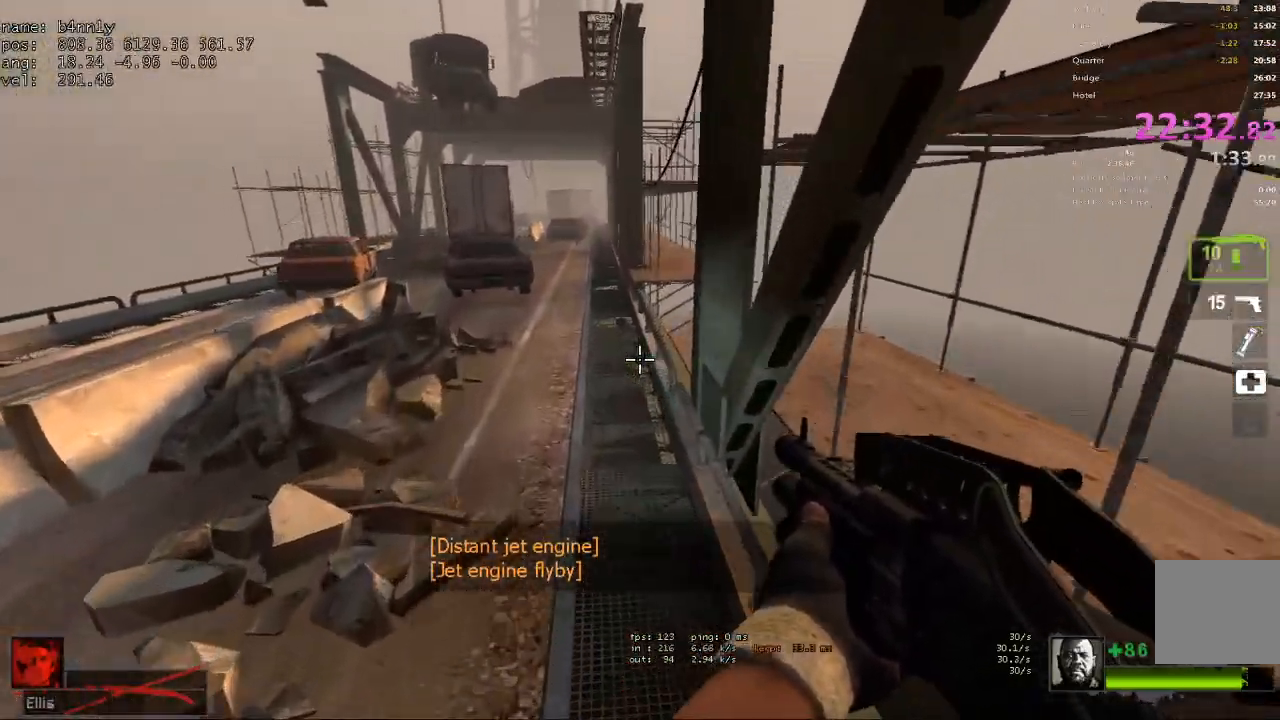
{"keys": ["d"], "events": [[350, "space", "down"], [400, "d", "down"], [433, "a", "up"], [433, "space", "up"]]}
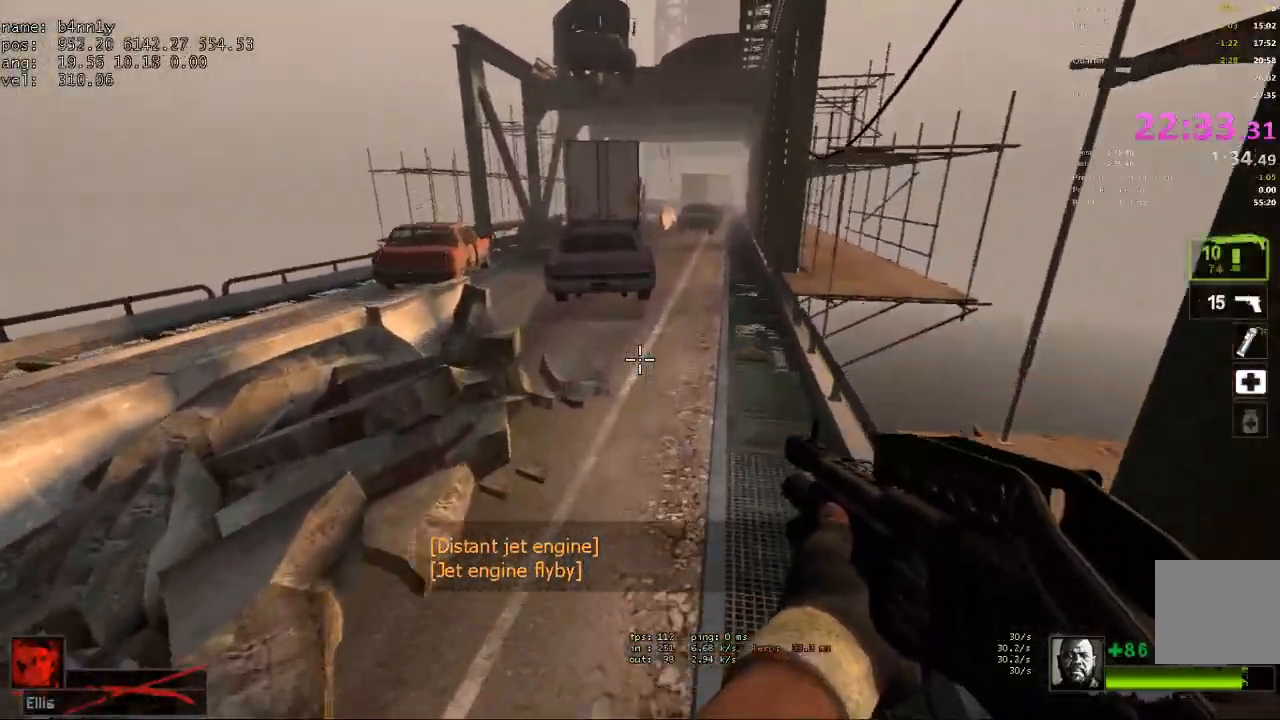
{"keys": ["a", "space"], "events": [[450, "space", "down"], [500, "a", "down"], [500, "d", "up"]]}
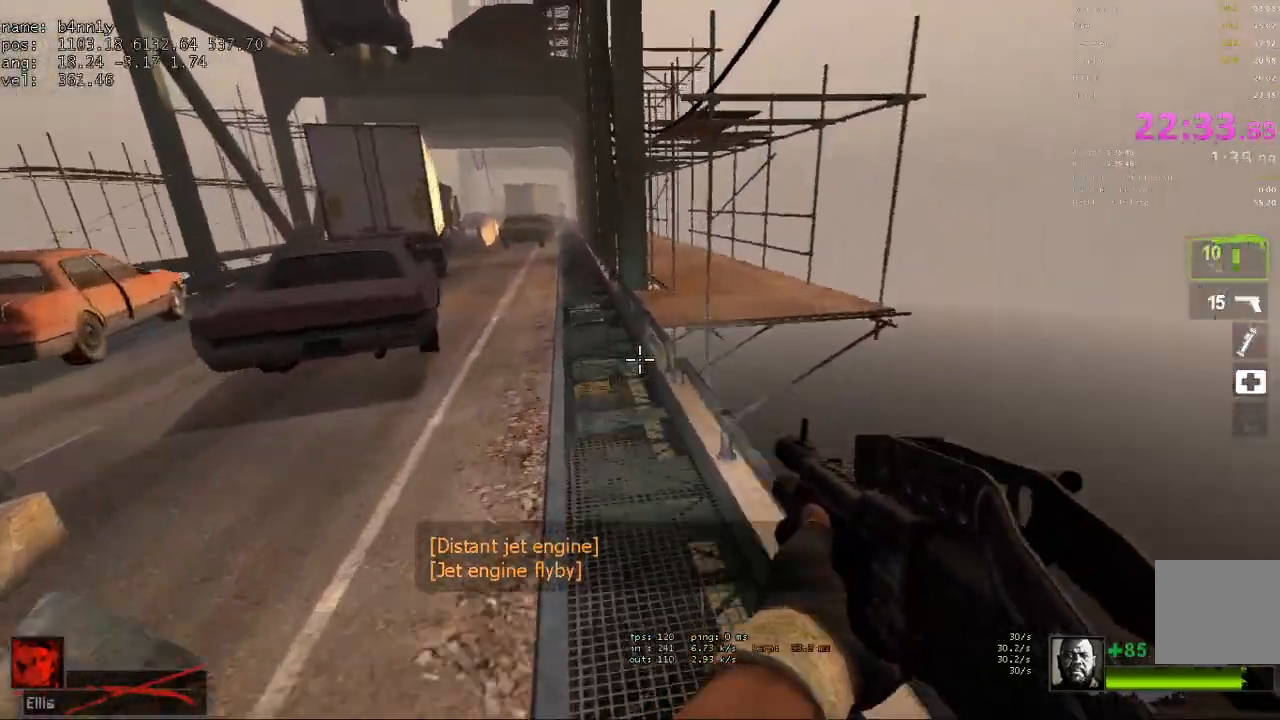
{"keys": ["d"], "events": [[100, "space", "up"], [333, "d", "down"], [383, "a", "up"]]}
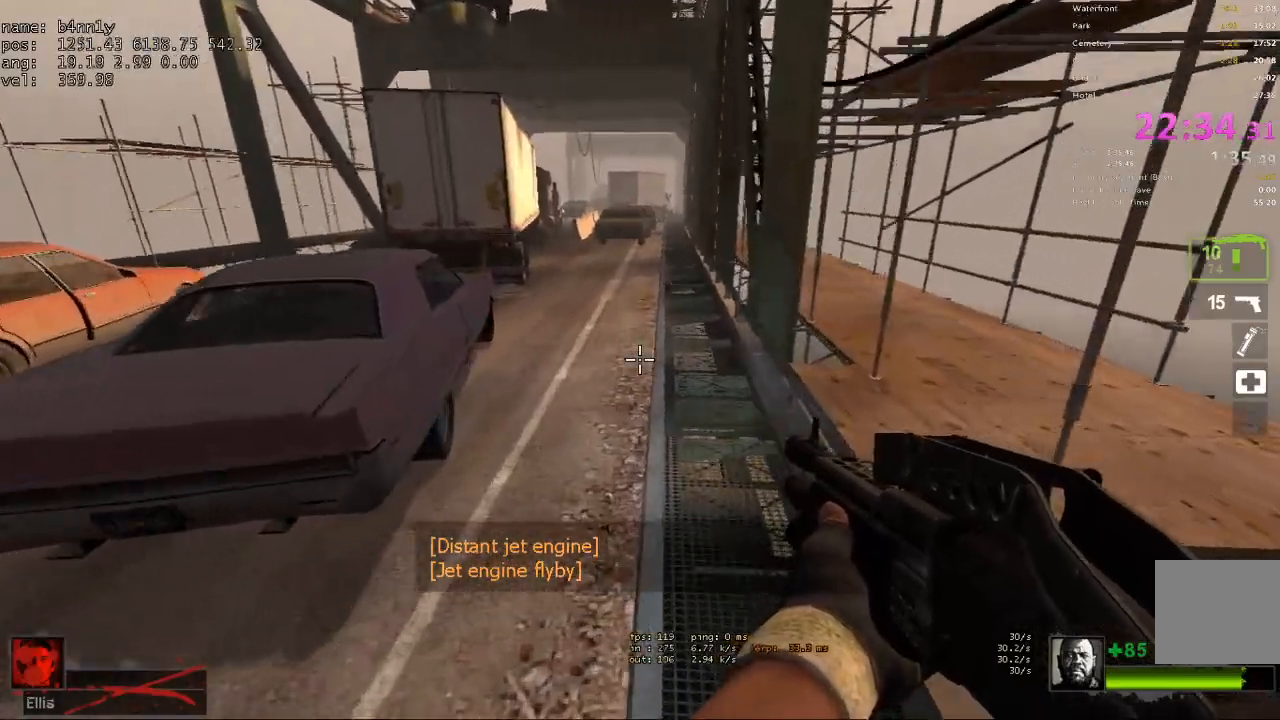
{"keys": ["a"], "events": [[117, "a", "down"], [117, "d", "up"], [117, "space", "down"], [250, "space", "up"]]}
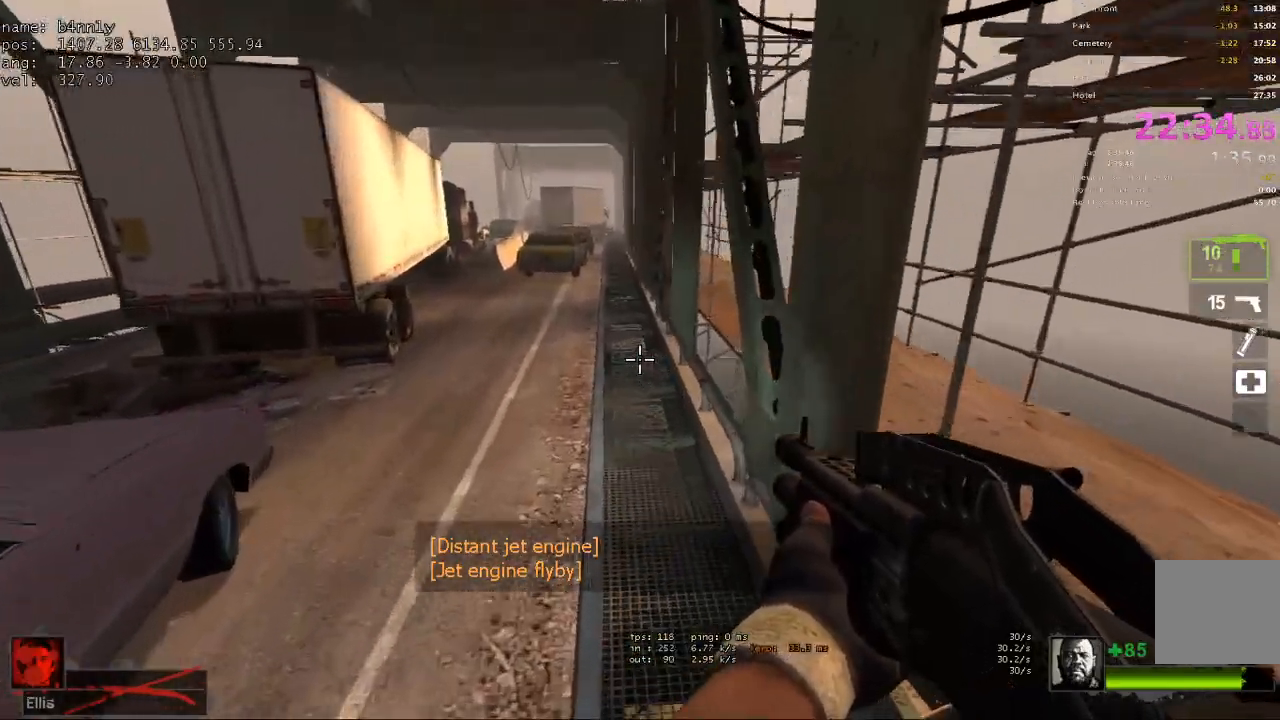
{"keys": ["d"], "events": [[200, "space", "down"], [400, "d", "down"], [400, "space", "up"], [450, "a", "up"]]}
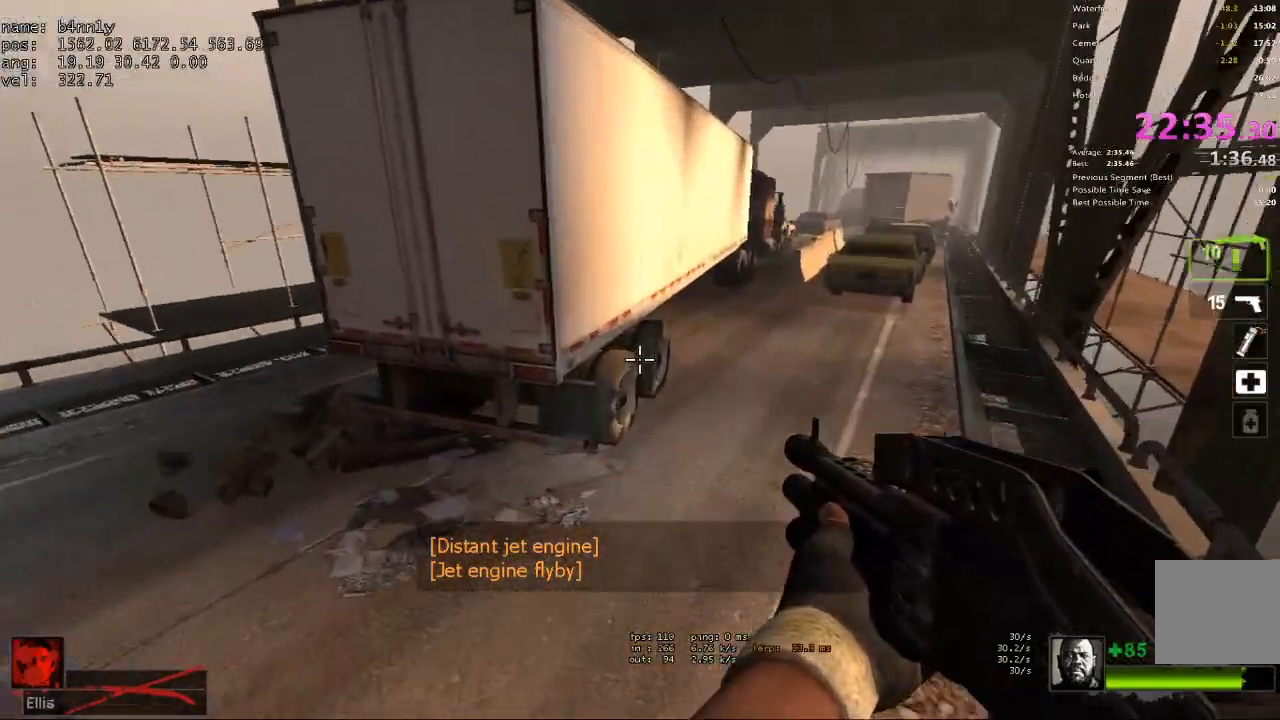
{"keys": ["a", "space"], "events": [[367, "space", "down"], [417, "a", "down"], [417, "d", "up"]]}
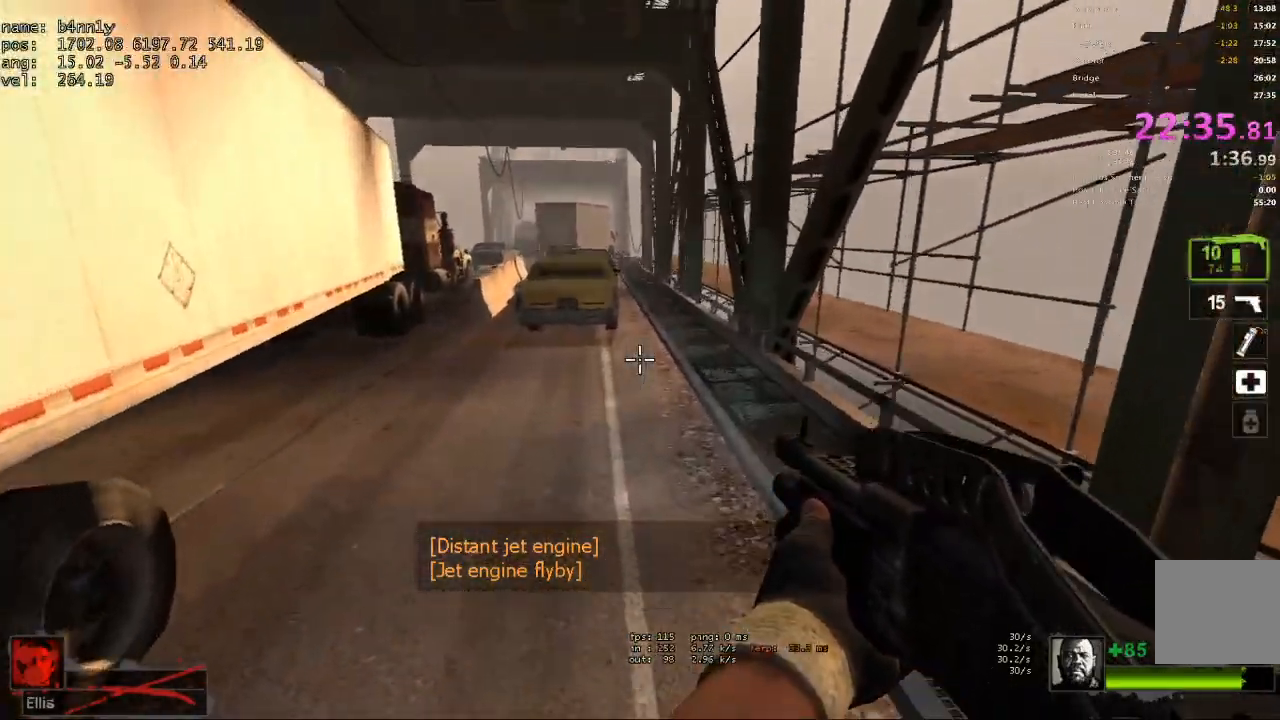
{"keys": ["a"], "events": [[67, "space", "up"]]}
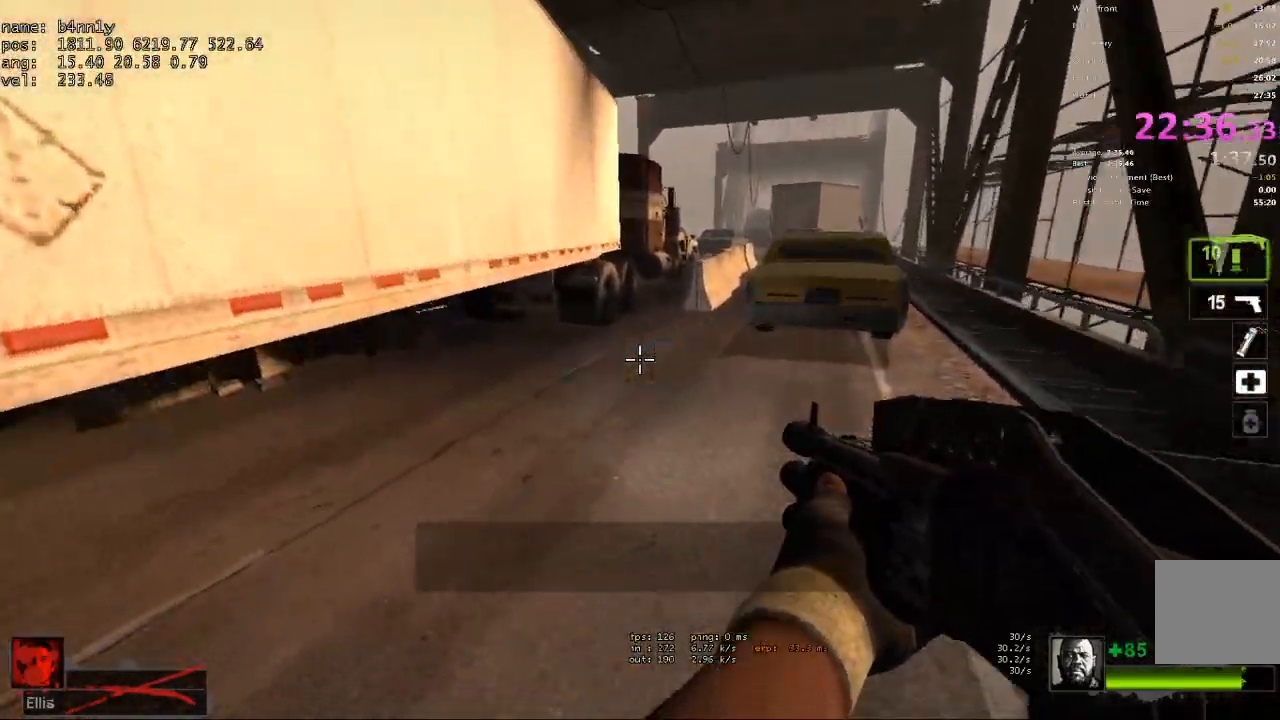
{"keys": ["d"], "events": [[33, "space", "down"], [117, "d", "down"], [167, "a", "up"], [167, "space", "up"]]}
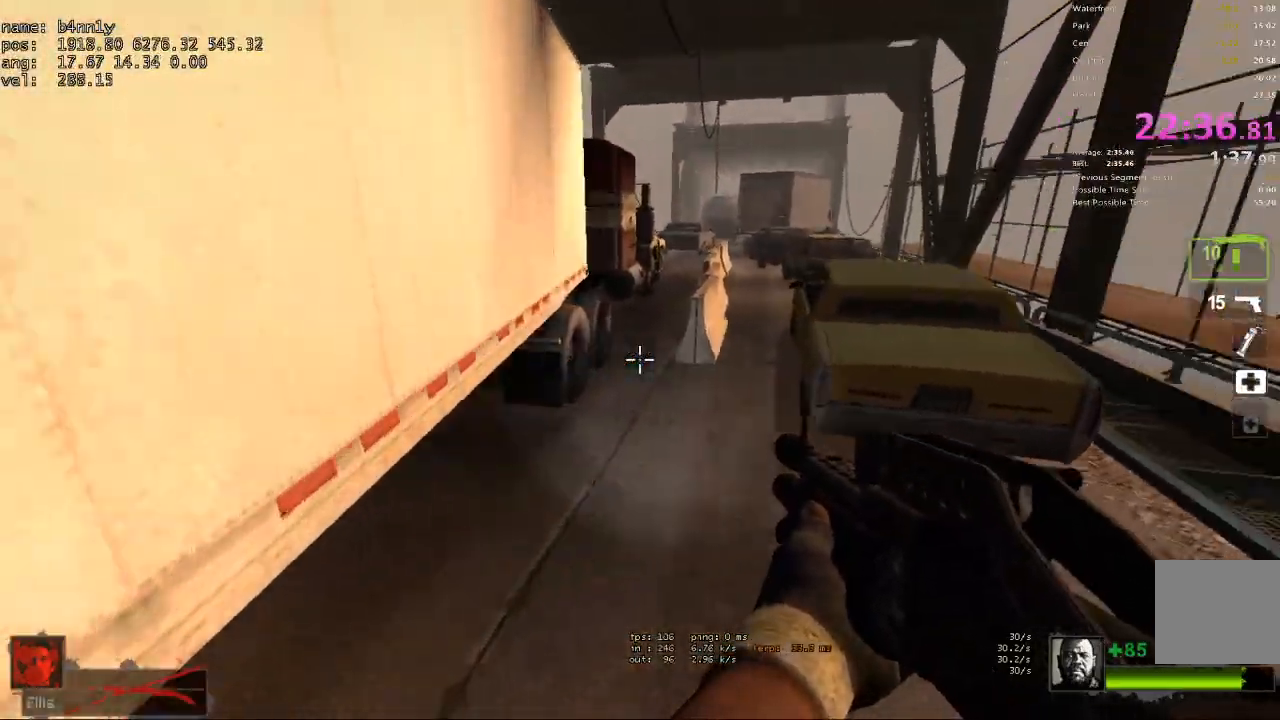
{"keys": ["d"], "events": [[117, "space", "down"], [183, "a", "down"], [183, "d", "up"], [283, "space", "up"], [367, "d", "down"], [417, "a", "up"]]}
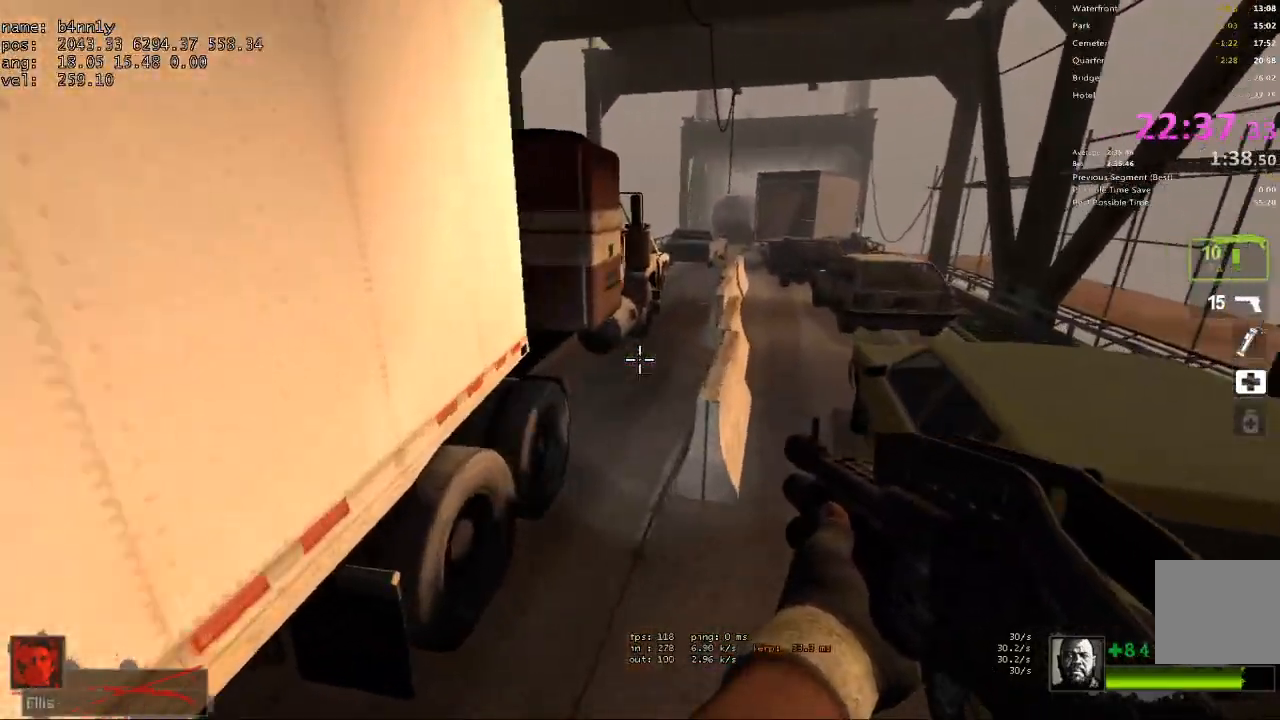
{"keys": ["a"], "events": [[300, "d", "up"], [300, "space", "down"], [333, "a", "down"], [433, "space", "up"]]}
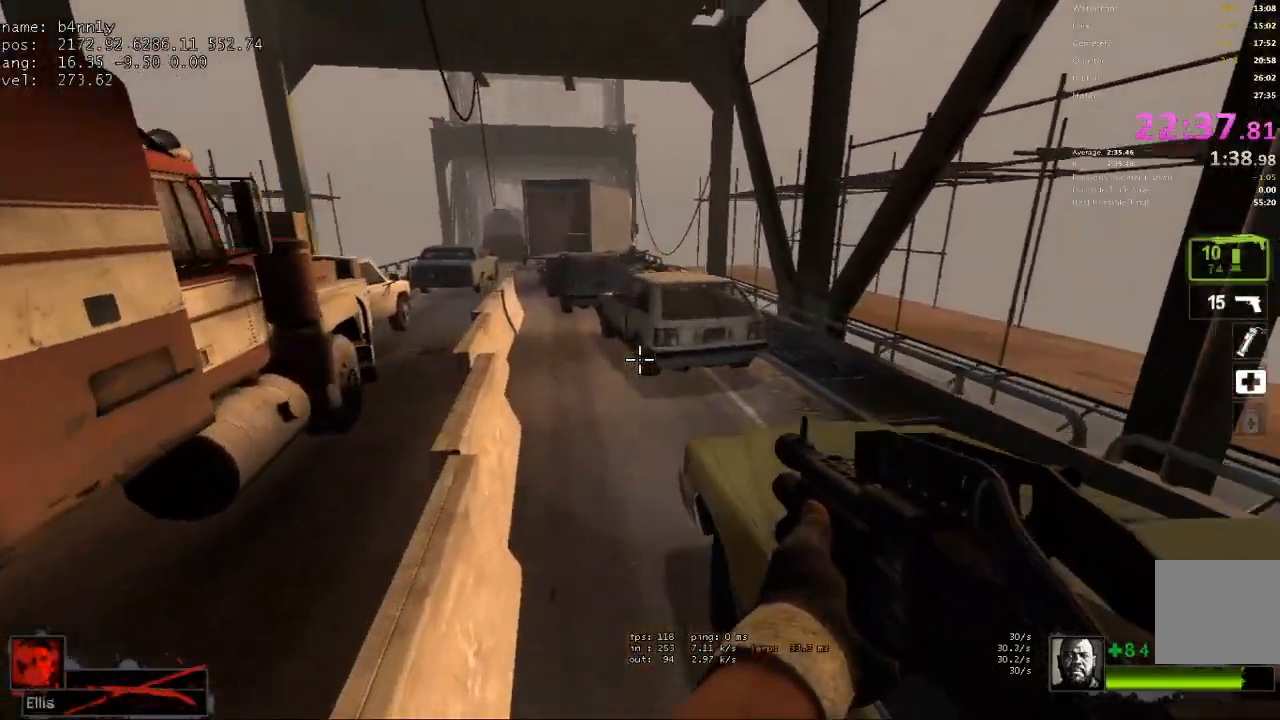
{"keys": ["a", "space"], "events": [[400, "space", "down"]]}
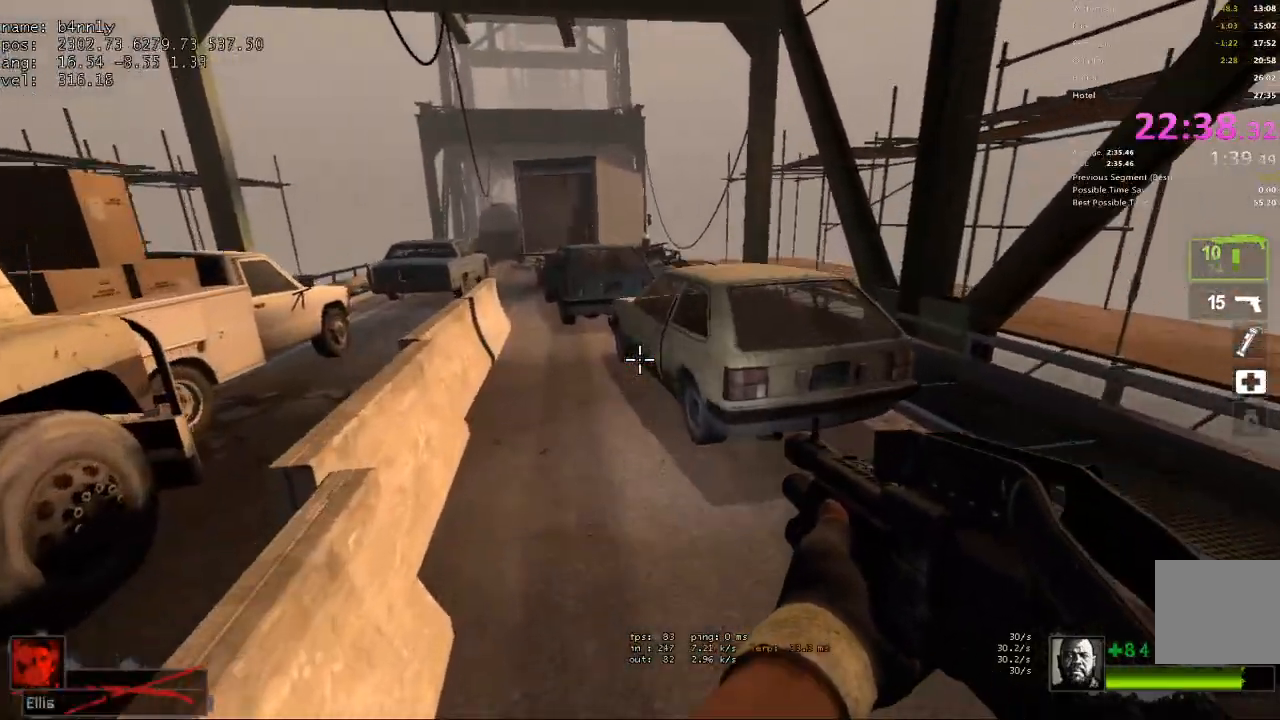
{"keys": ["a"], "events": [[83, "space", "up"]]}
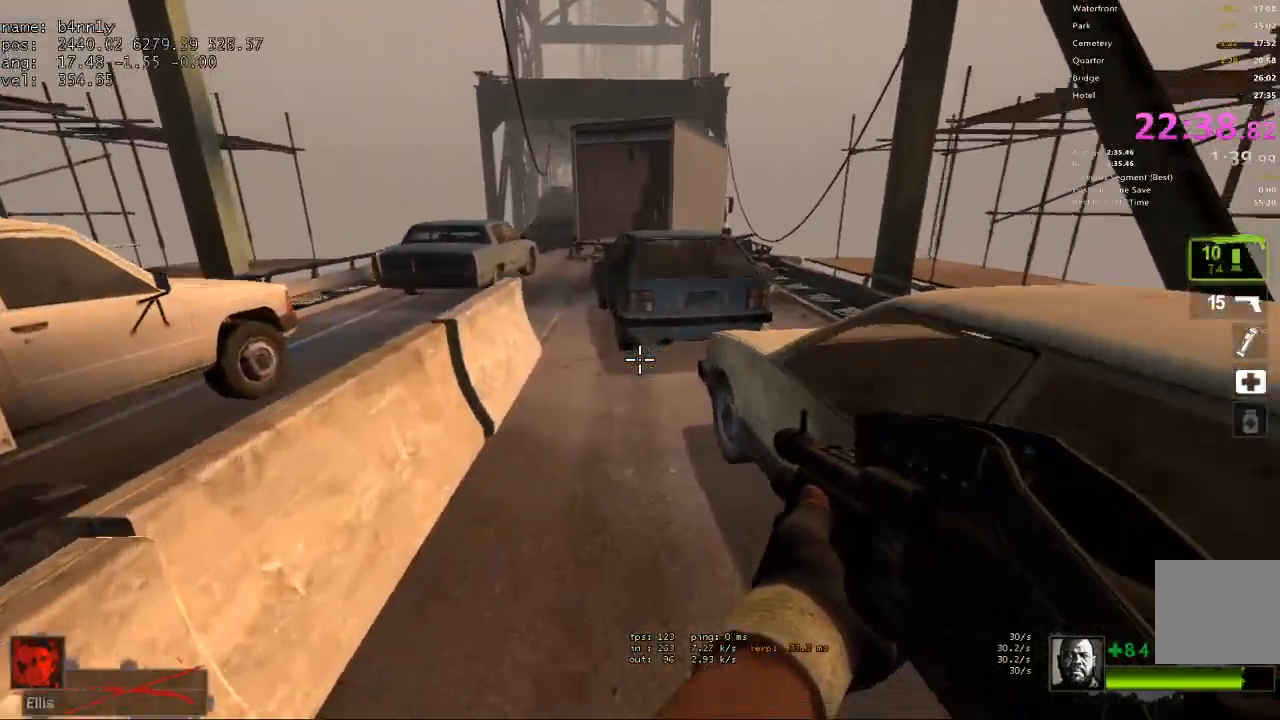
{"keys": ["d"], "events": [[50, "space", "down"], [200, "space", "up"], [333, "a", "up"], [333, "d", "down"]]}